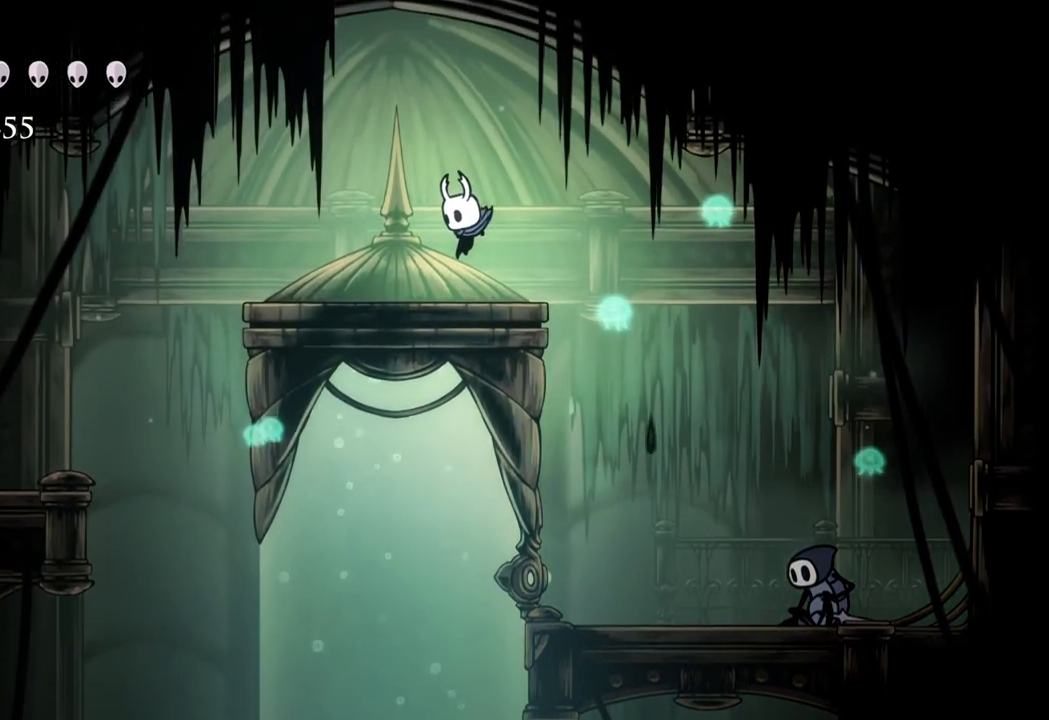
Gameplay with a controller (Xbox layout); each line is a JSON object with the inputs held at the frame after it. "events" lists button and stick changes between this image and that frame as [ms after this image, input, new state], when the widget could be followed in between.
{"buttons": ["R2"], "left_stick": "down-right", "right_stick": "center", "events": [[100, "left_stick", "right"], [333, "left_stick", "down-right"], [417, "R2", "down"]]}
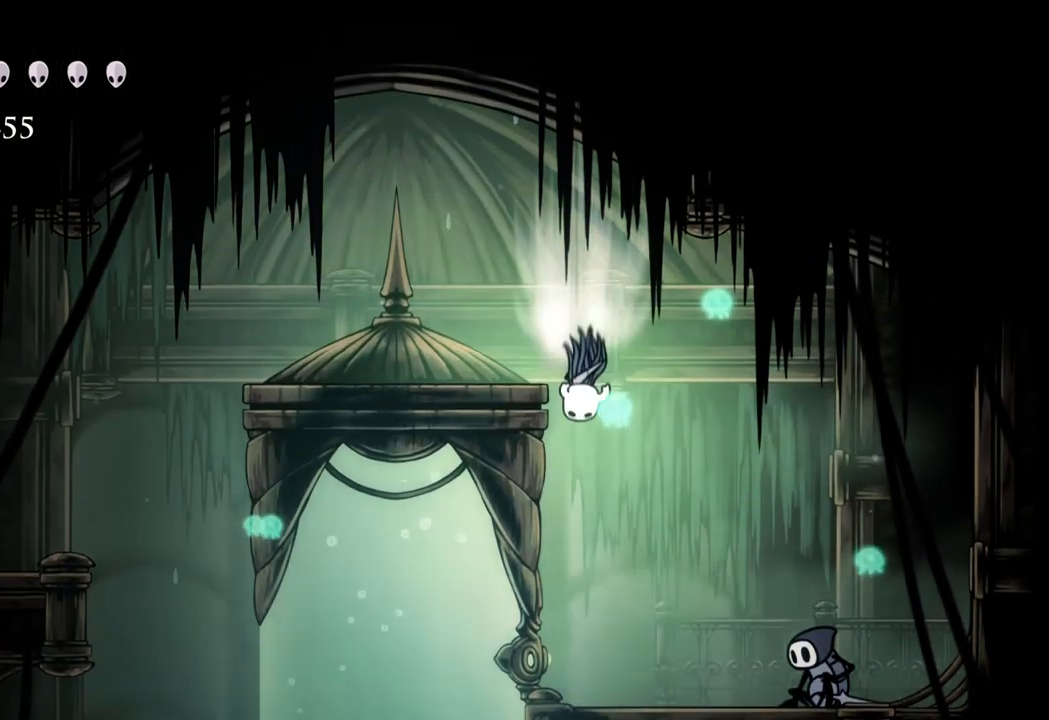
{"buttons": [], "left_stick": "center", "right_stick": "center", "events": [[117, "R2", "up"], [117, "left_stick", "center"], [250, "left_stick", "right"], [400, "left_stick", "center"]]}
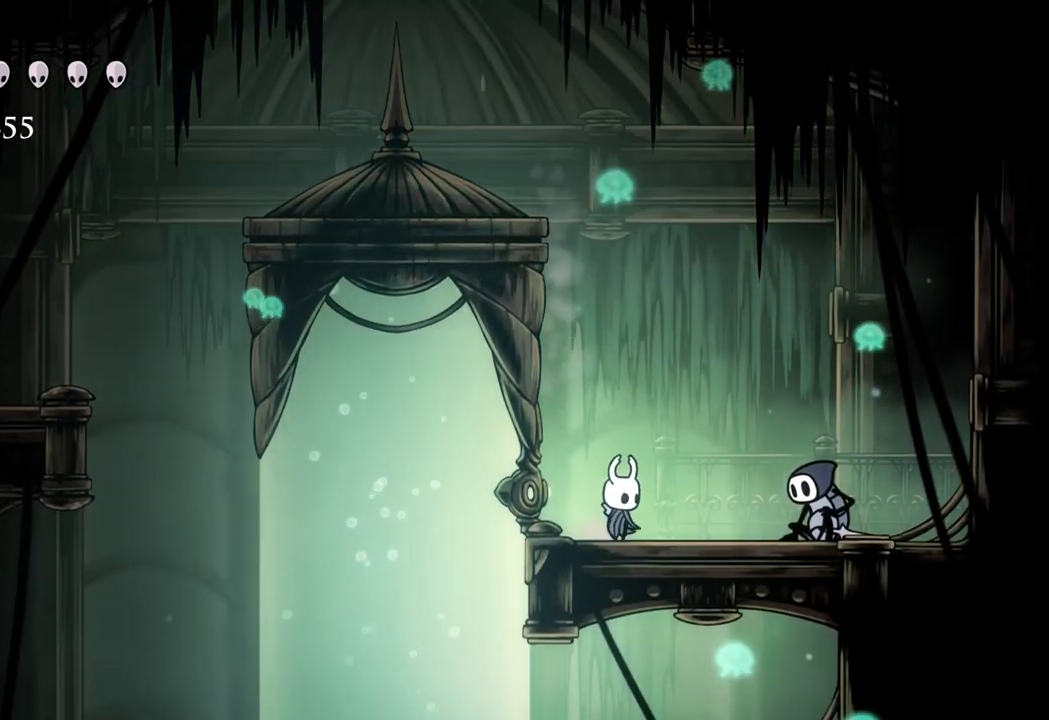
{"buttons": [], "left_stick": "center", "right_stick": "center", "events": []}
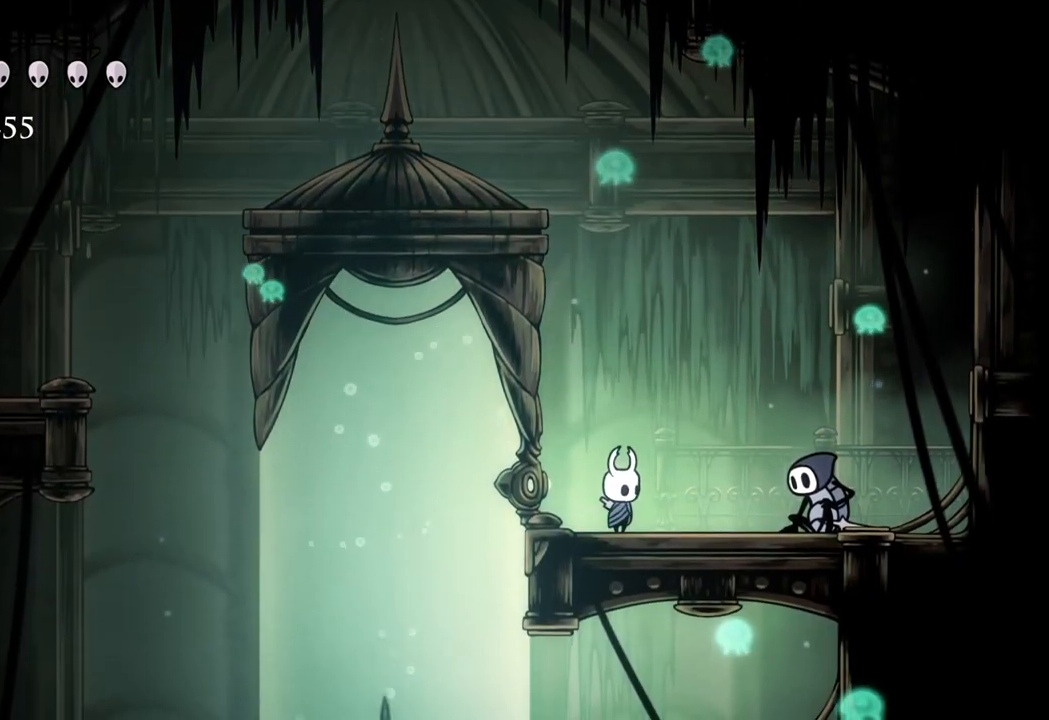
{"buttons": [], "left_stick": "left", "right_stick": "center", "events": [[333, "left_stick", "left"]]}
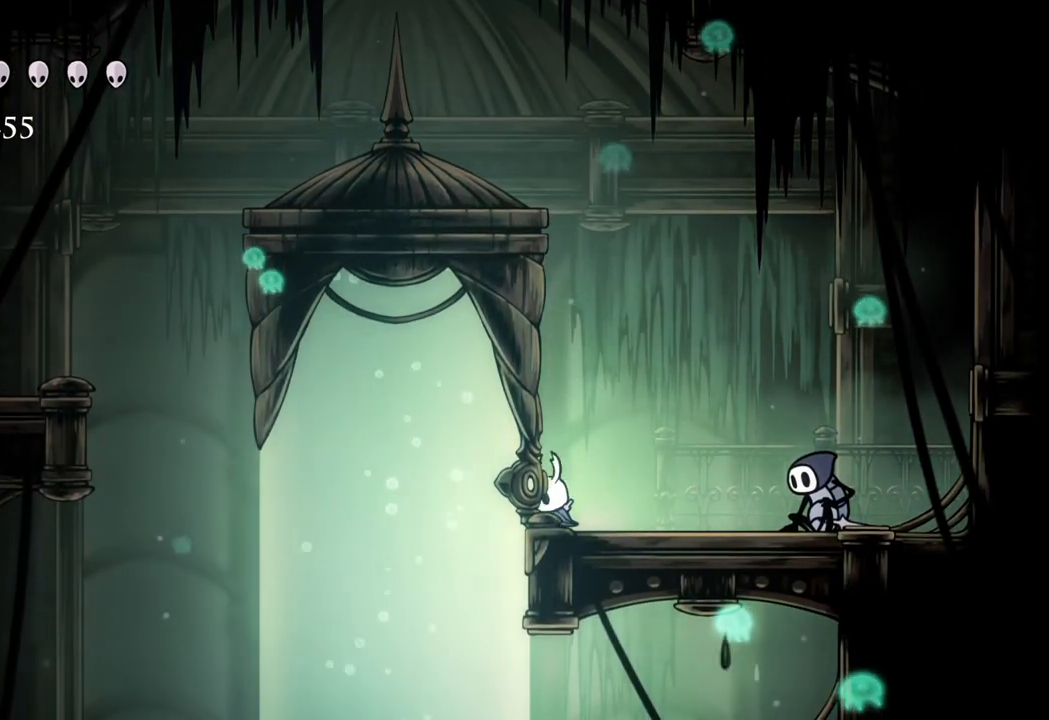
{"buttons": [], "left_stick": "center", "right_stick": "center", "events": [[150, "left_stick", "center"]]}
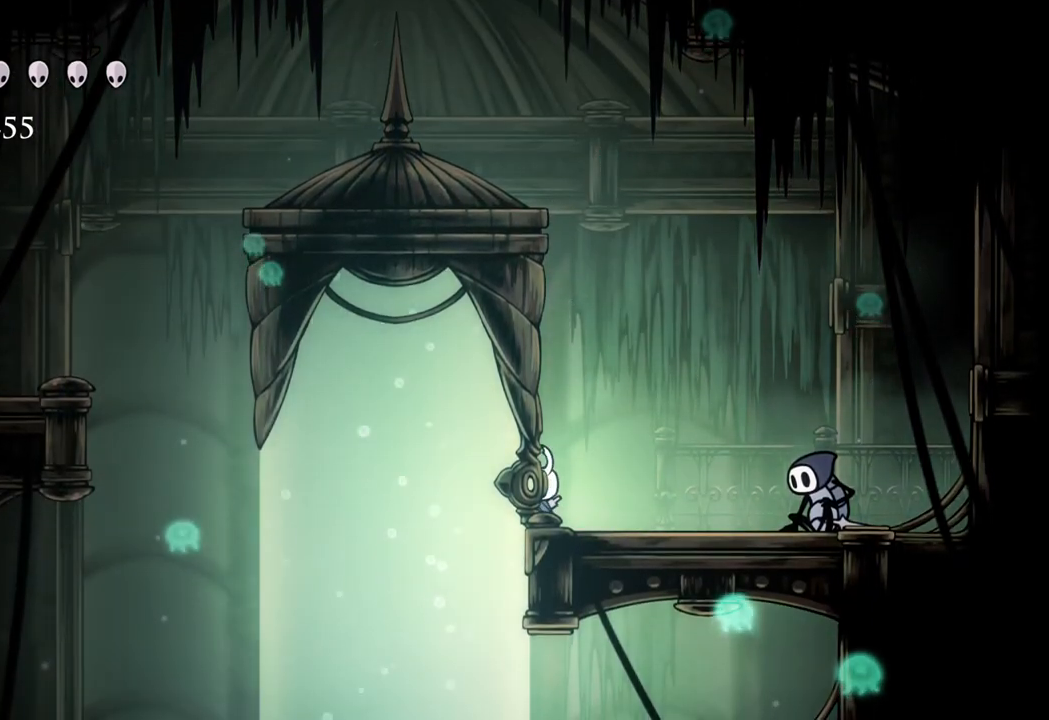
{"buttons": ["A"], "left_stick": "center", "right_stick": "center", "events": [[300, "A", "down"]]}
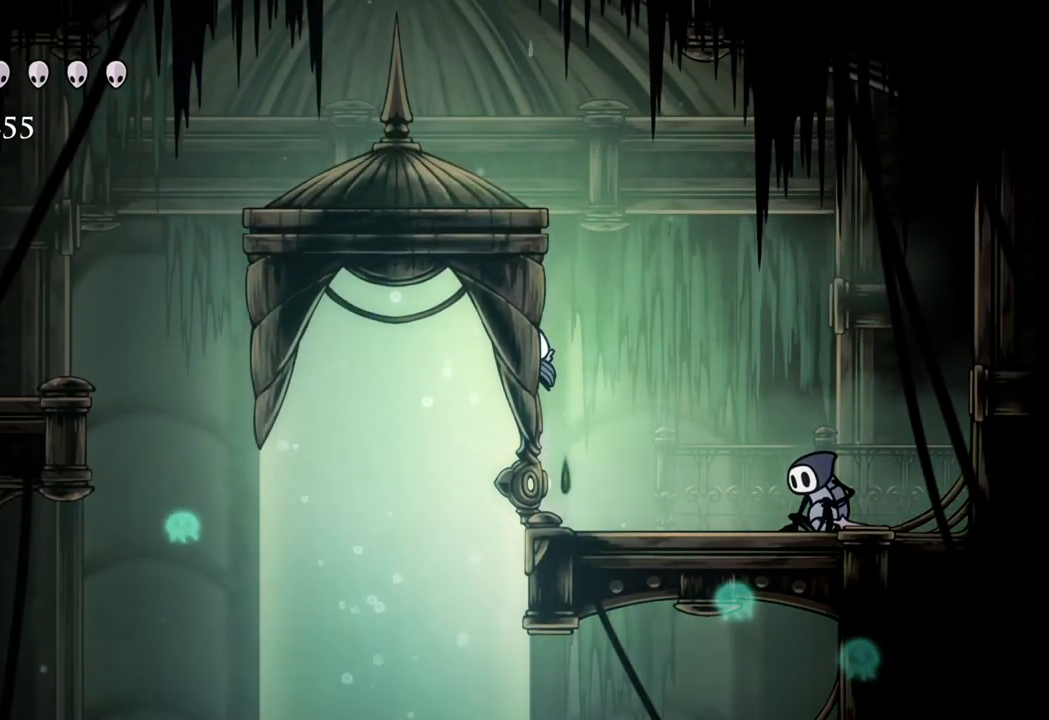
{"buttons": ["A"], "left_stick": "right", "right_stick": "center", "events": [[433, "left_stick", "right"]]}
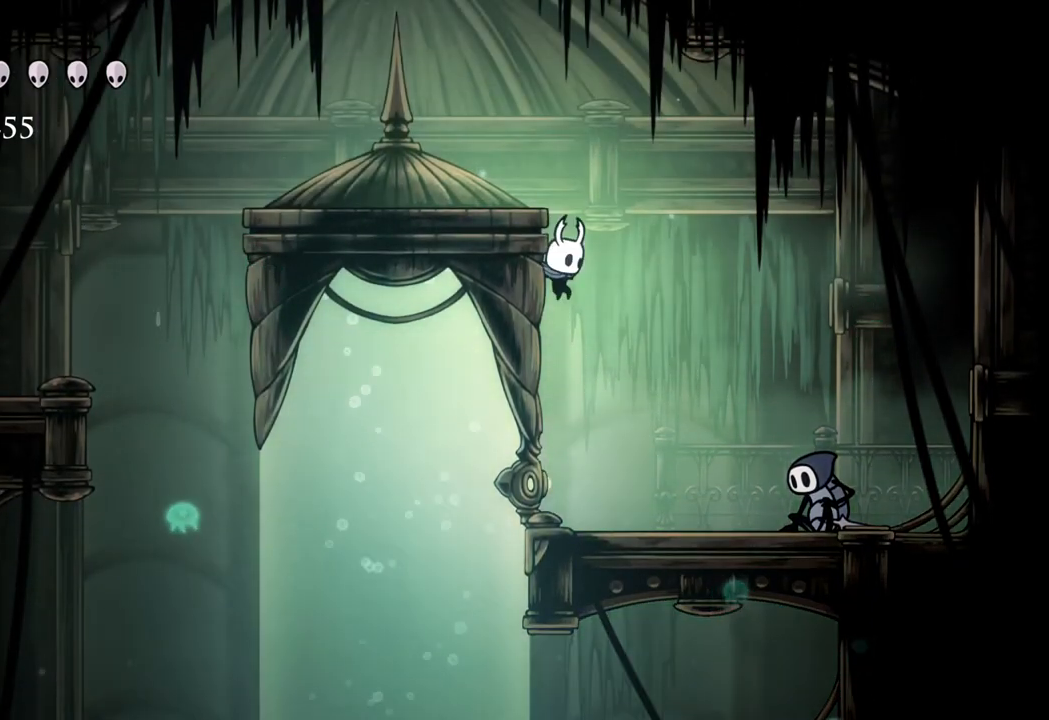
{"buttons": [], "left_stick": "left", "right_stick": "center", "events": [[50, "left_stick", "left"], [367, "left_stick", "right"], [483, "A", "up"], [500, "left_stick", "left"]]}
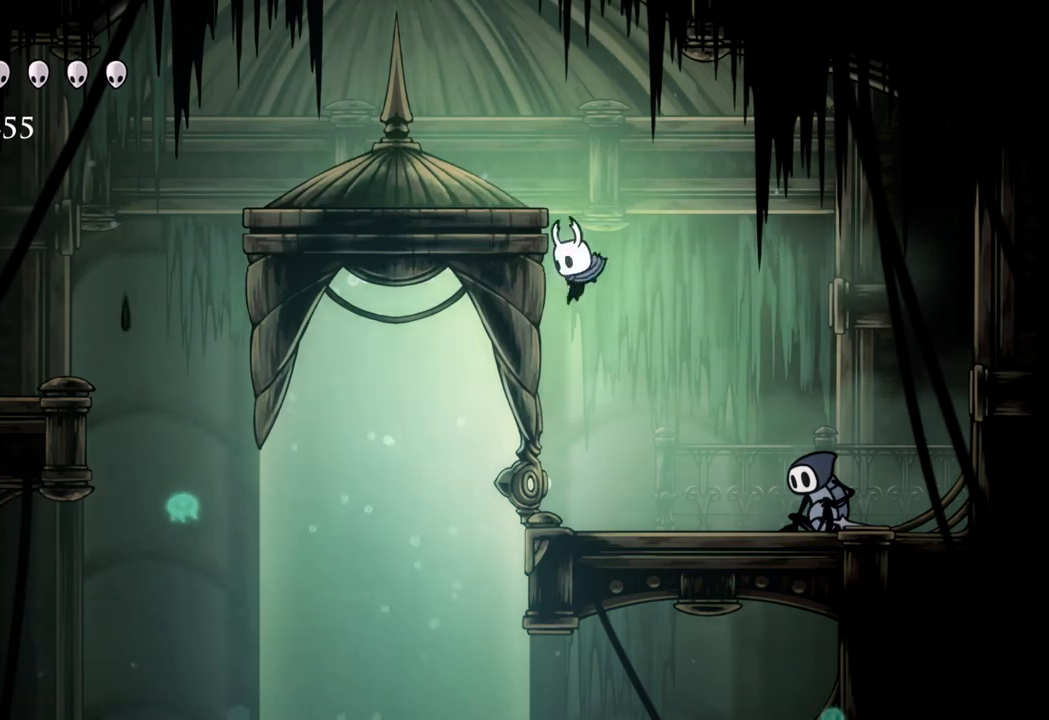
{"buttons": ["A"], "left_stick": "left", "right_stick": "center", "events": [[367, "A", "down"]]}
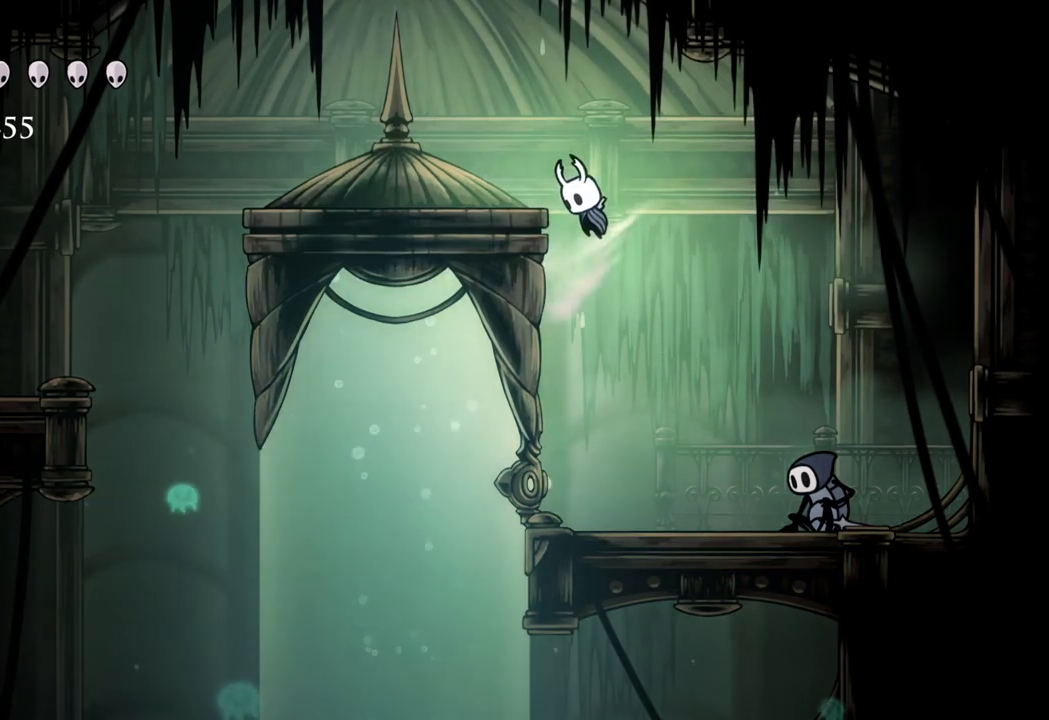
{"buttons": ["R2"], "left_stick": "down", "right_stick": "center", "events": [[217, "A", "up"], [283, "left_stick", "right"], [500, "R2", "down"], [500, "left_stick", "down"]]}
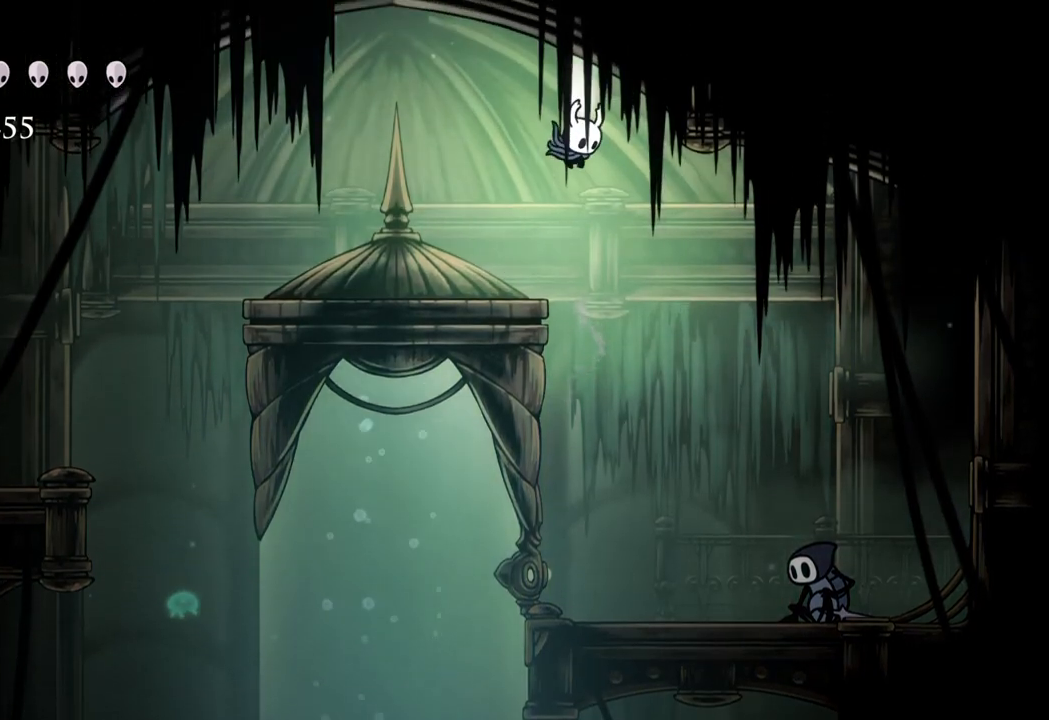
{"buttons": [], "left_stick": "center", "right_stick": "center", "events": [[150, "R2", "up"], [183, "left_stick", "center"]]}
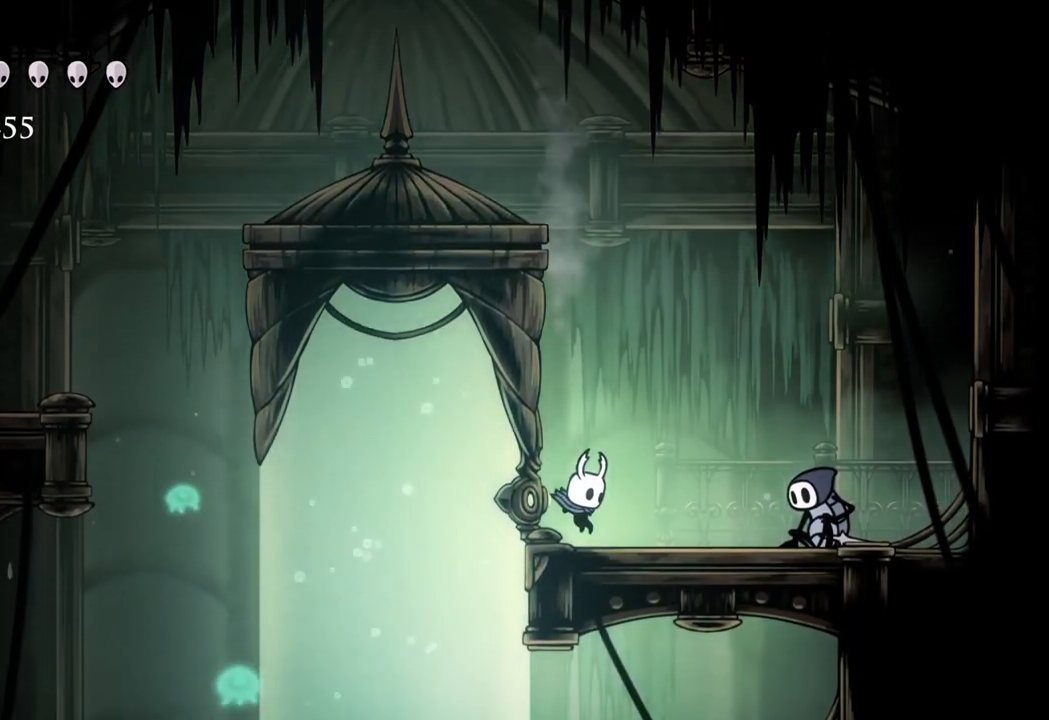
{"buttons": [], "left_stick": "left", "right_stick": "center", "events": [[133, "left_stick", "left"], [217, "left_stick", "down-right"], [400, "left_stick", "left"]]}
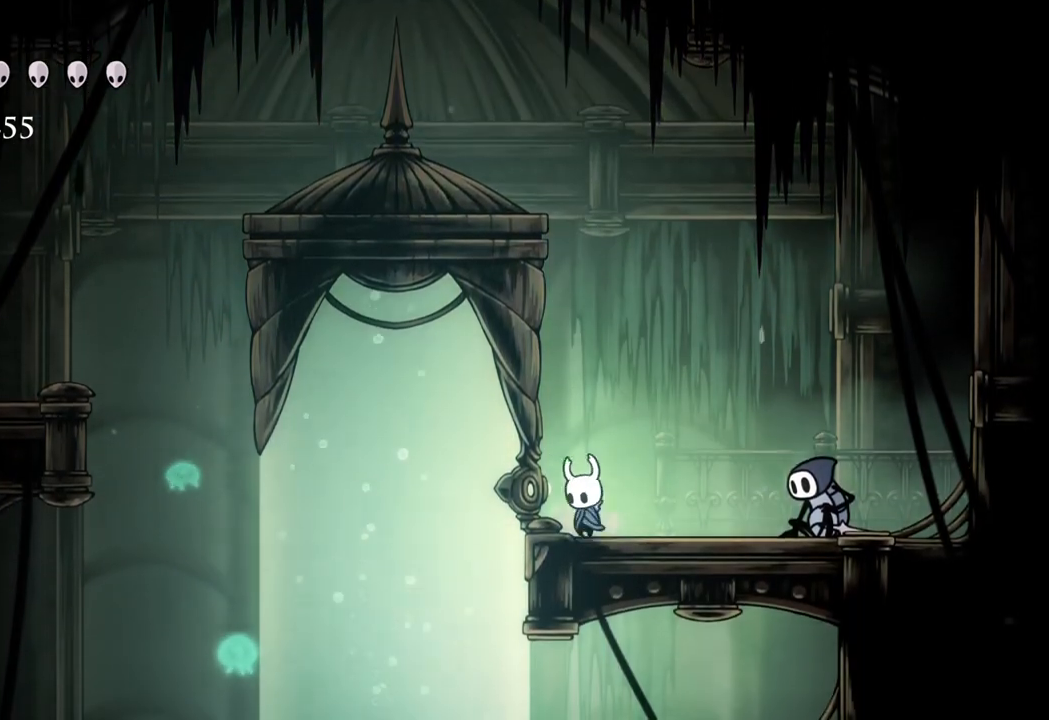
{"buttons": ["A"], "left_stick": "left", "right_stick": "center", "events": [[83, "A", "down"], [350, "left_stick", "right"], [483, "left_stick", "left"]]}
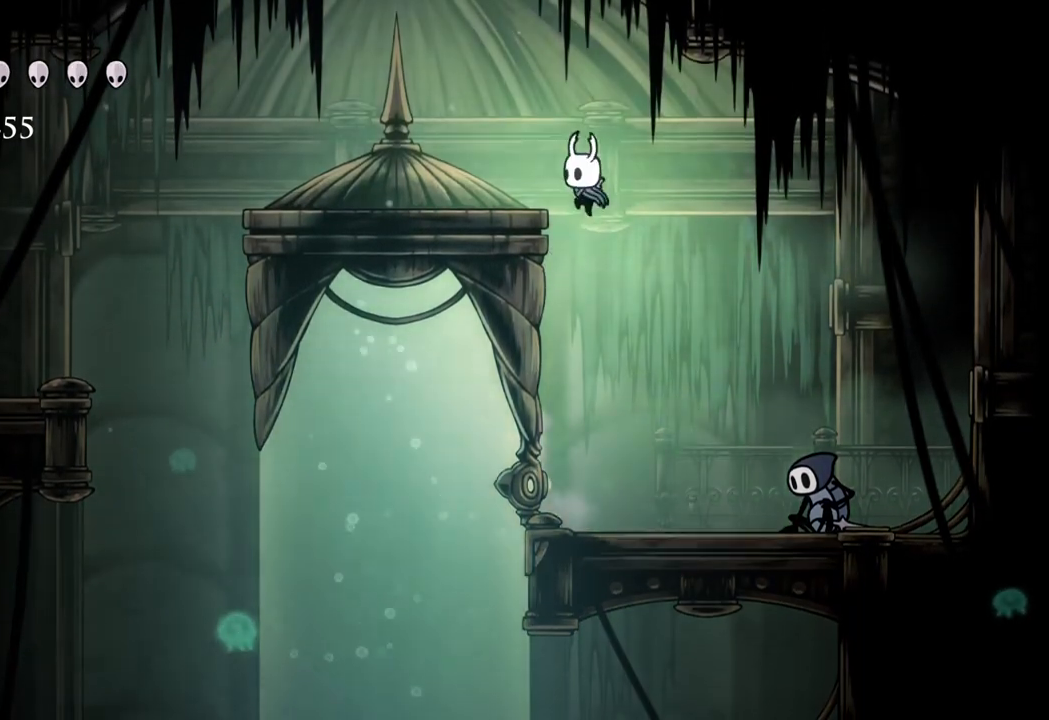
{"buttons": [], "left_stick": "down-right", "right_stick": "center", "events": [[50, "A", "up"], [83, "left_stick", "down-right"], [200, "left_stick", "down"], [217, "R2", "down"], [400, "R2", "up"], [400, "left_stick", "down-right"]]}
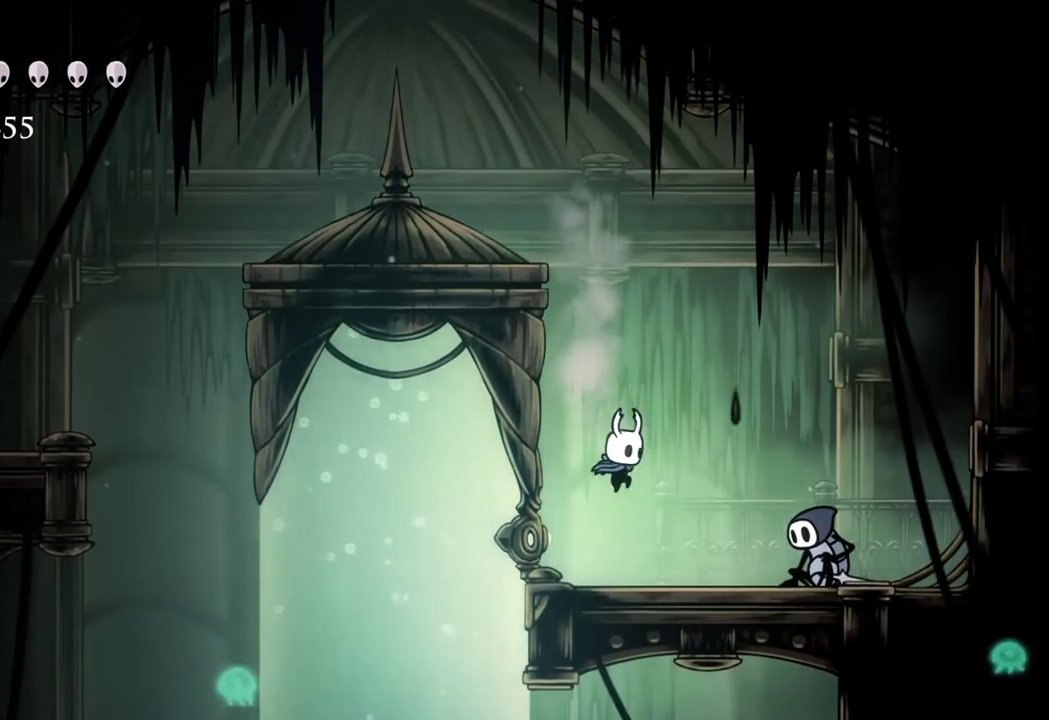
{"buttons": [], "left_stick": "right", "right_stick": "center", "events": [[100, "left_stick", "center"], [317, "left_stick", "left"], [417, "left_stick", "center"], [500, "left_stick", "right"]]}
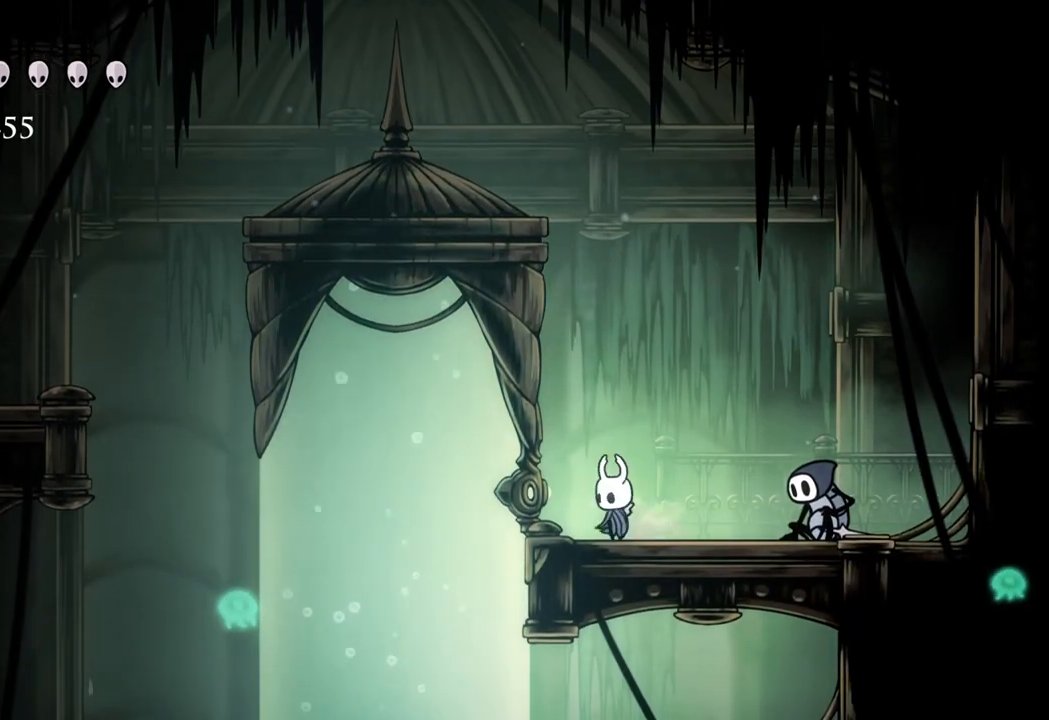
{"buttons": [], "left_stick": "center", "right_stick": "center", "events": [[100, "left_stick", "center"]]}
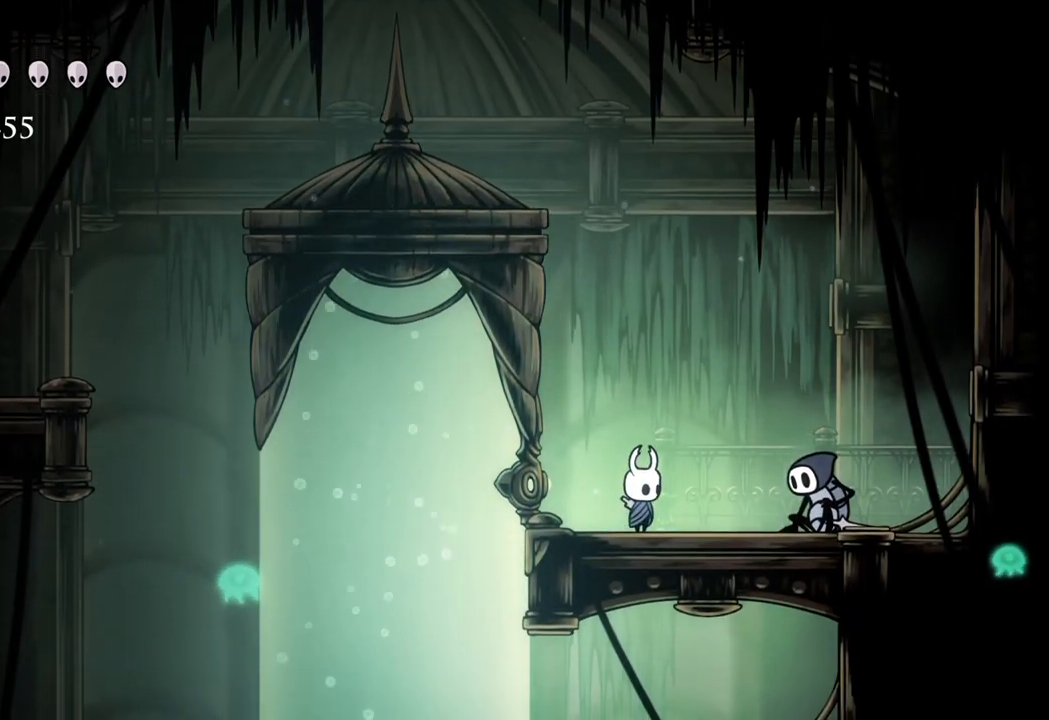
{"buttons": [], "left_stick": "center", "right_stick": "center", "events": []}
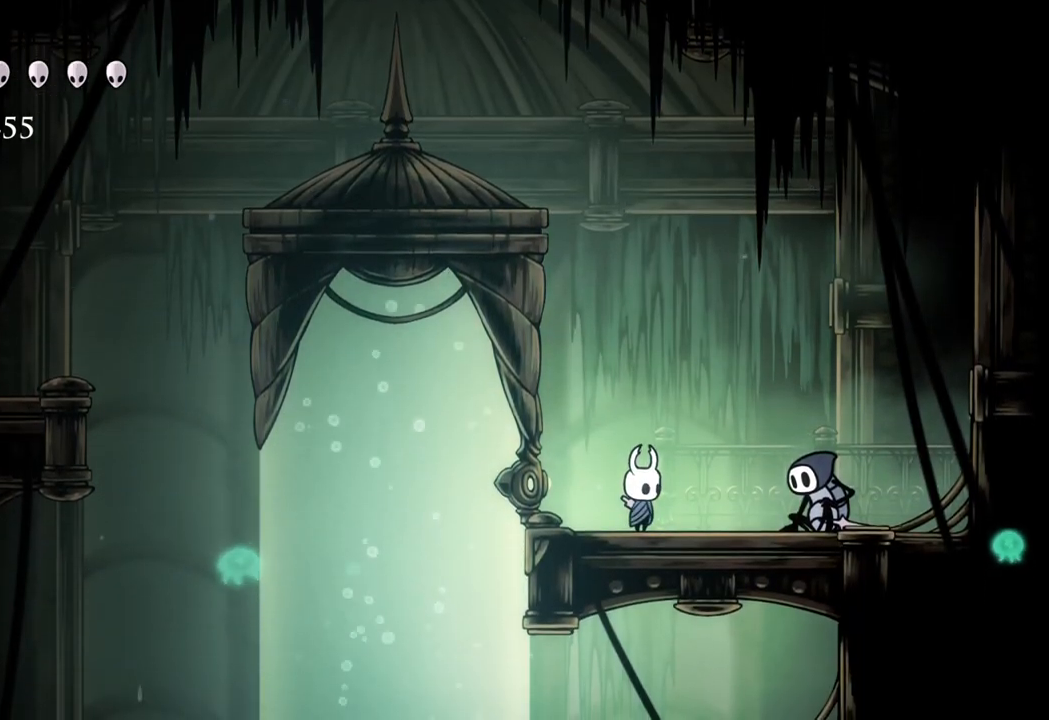
{"buttons": [], "left_stick": "center", "right_stick": "center", "events": [[283, "left_stick", "left"], [467, "left_stick", "center"]]}
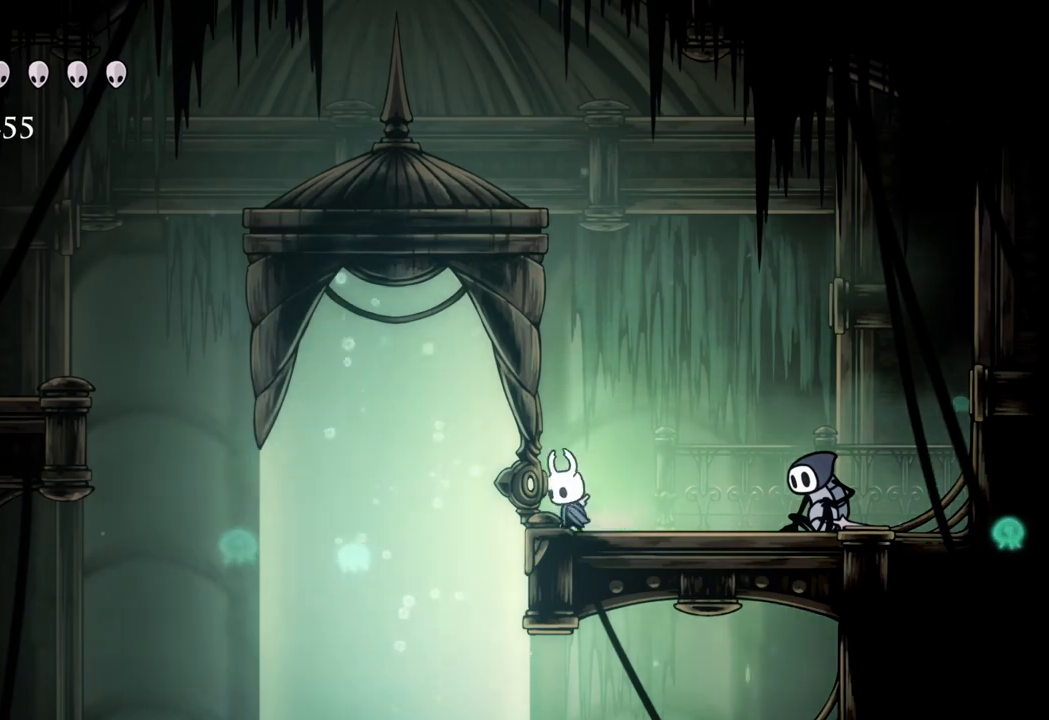
{"buttons": ["A"], "left_stick": "left", "right_stick": "center", "events": [[150, "left_stick", "right"], [183, "A", "down"], [367, "left_stick", "left"]]}
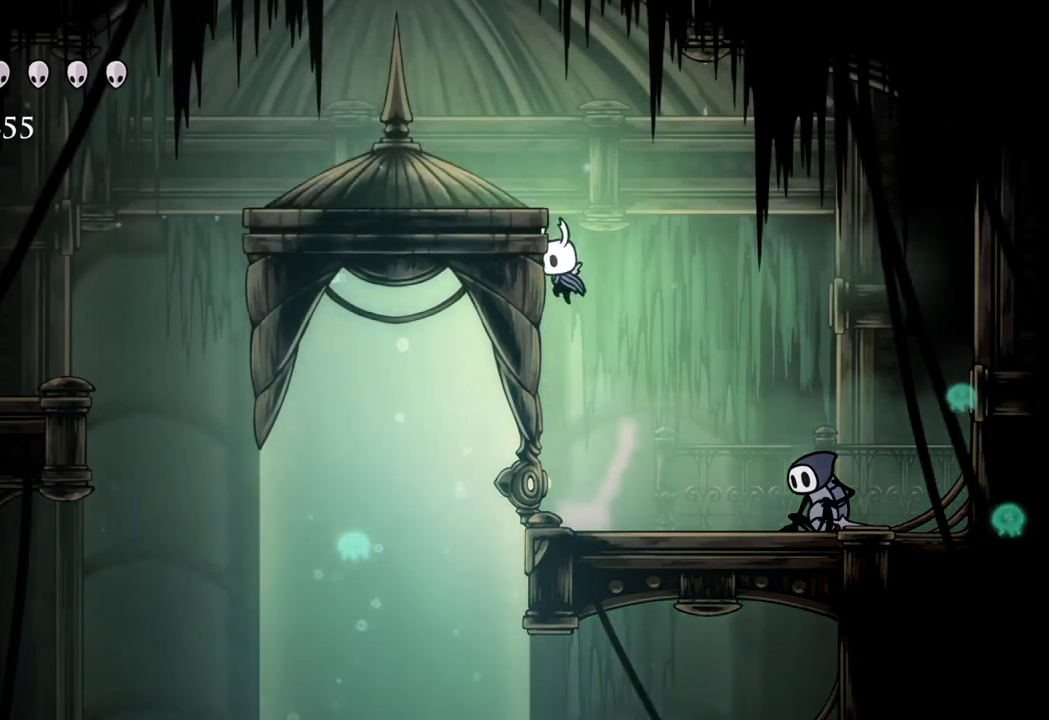
{"buttons": [], "left_stick": "left", "right_stick": "center", "events": [[250, "A", "up"]]}
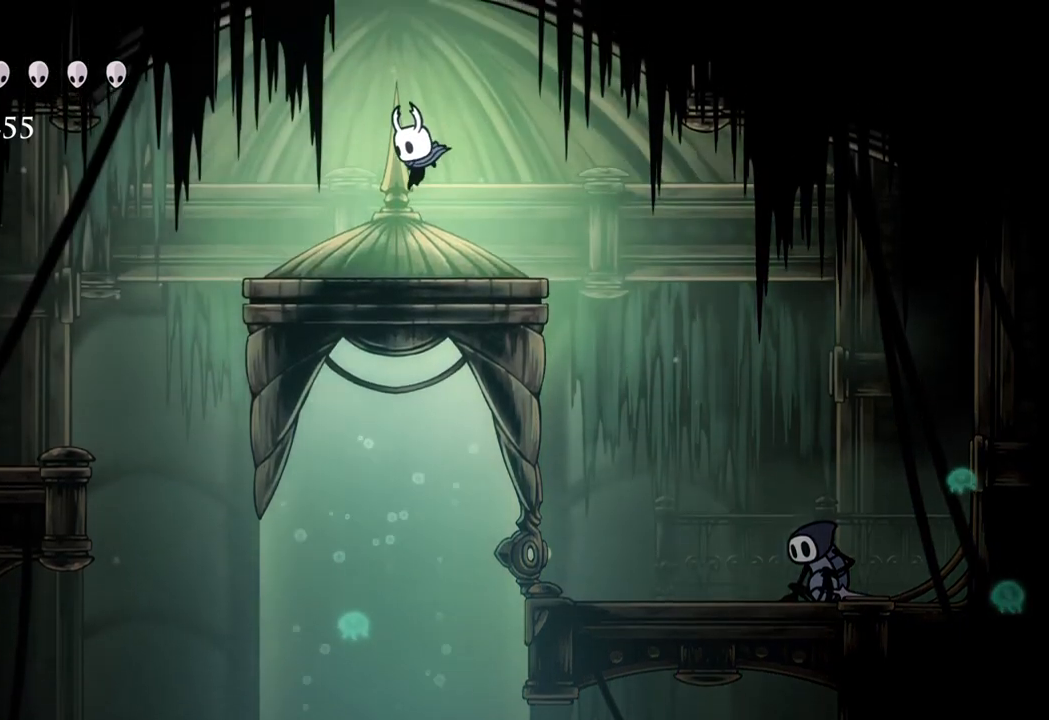
{"buttons": [], "left_stick": "right", "right_stick": "center", "events": [[183, "left_stick", "right"]]}
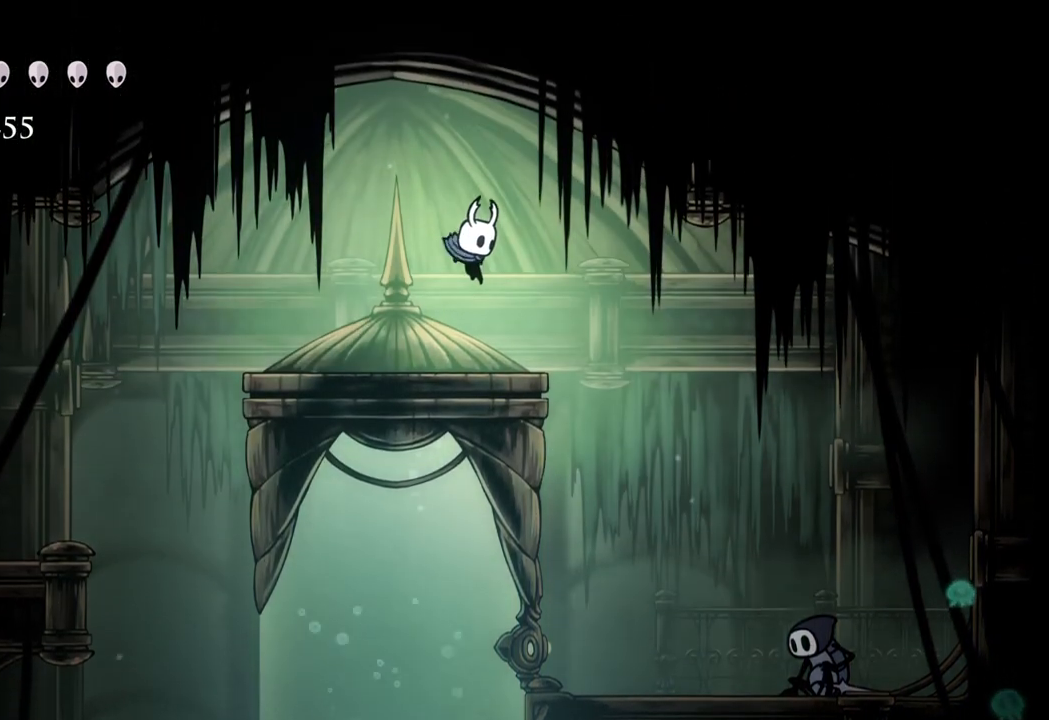
{"buttons": [], "left_stick": "center", "right_stick": "center", "events": [[167, "left_stick", "down-right"], [250, "R2", "down"], [300, "left_stick", "down"], [383, "R2", "up"], [467, "left_stick", "center"]]}
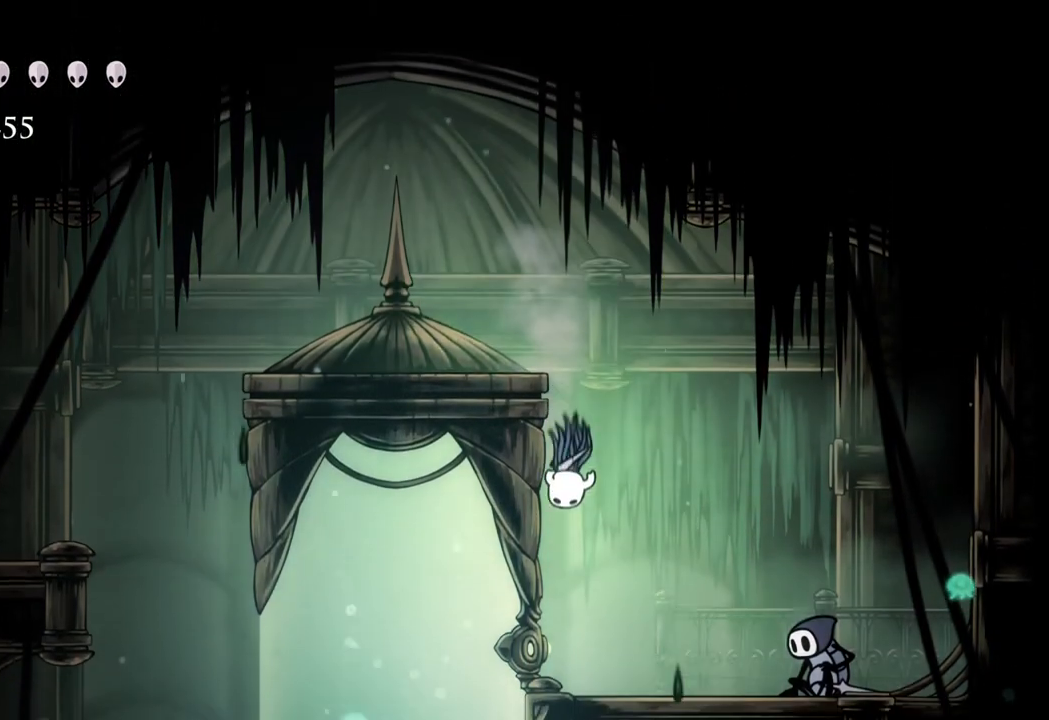
{"buttons": [], "left_stick": "center", "right_stick": "center", "events": [[183, "left_stick", "right"], [400, "left_stick", "center"]]}
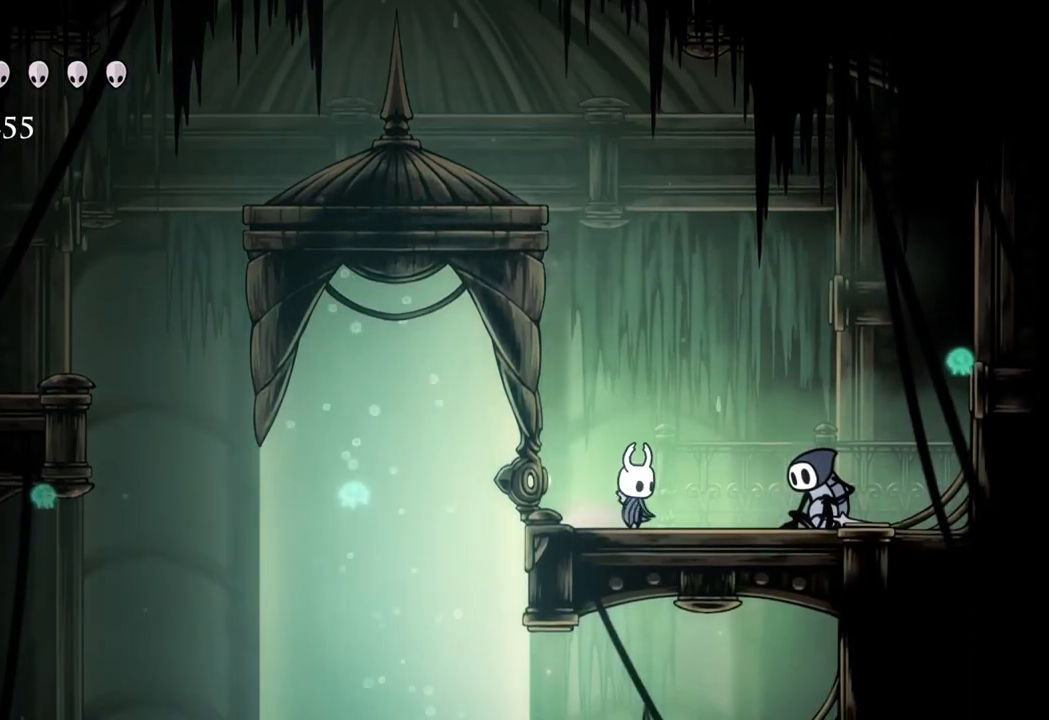
{"buttons": ["A"], "left_stick": "left", "right_stick": "center", "events": [[133, "left_stick", "left"], [250, "left_stick", "right"], [317, "A", "down"], [417, "left_stick", "up-left"], [467, "left_stick", "left"]]}
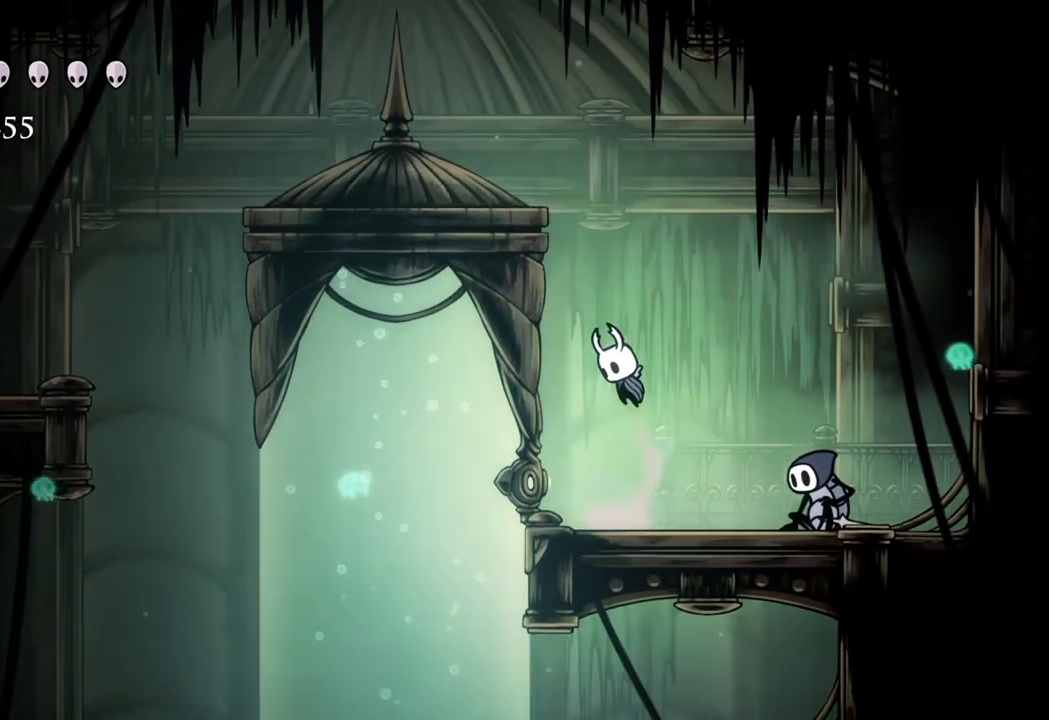
{"buttons": [], "left_stick": "left", "right_stick": "center", "events": [[367, "A", "up"]]}
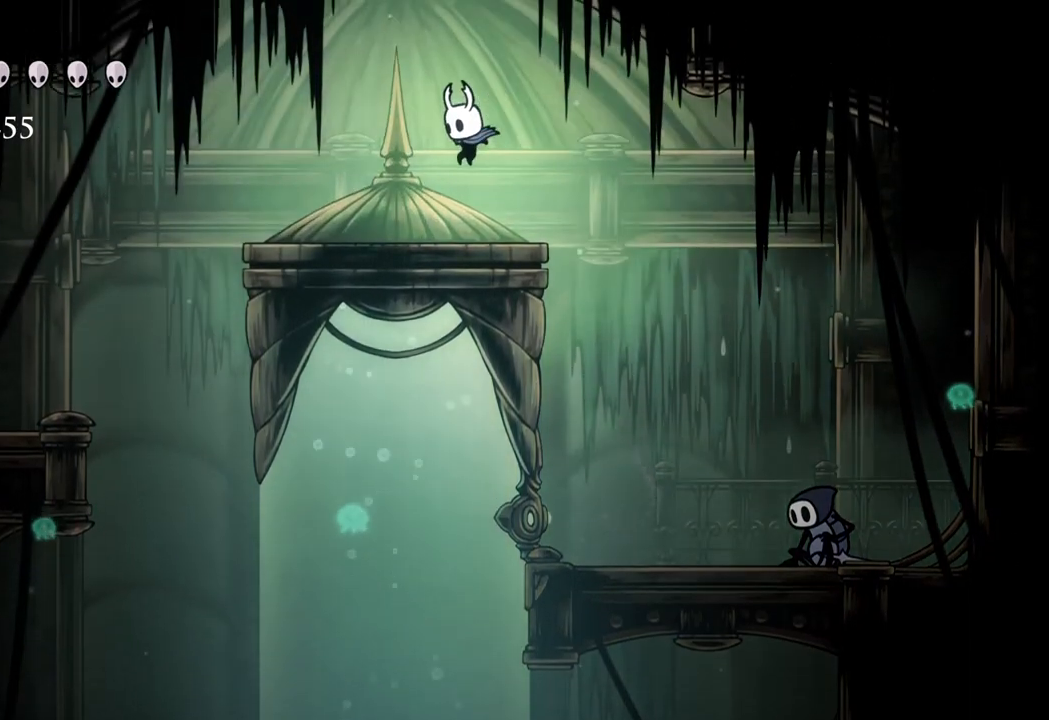
{"buttons": [], "left_stick": "right", "right_stick": "center", "events": [[200, "left_stick", "right"]]}
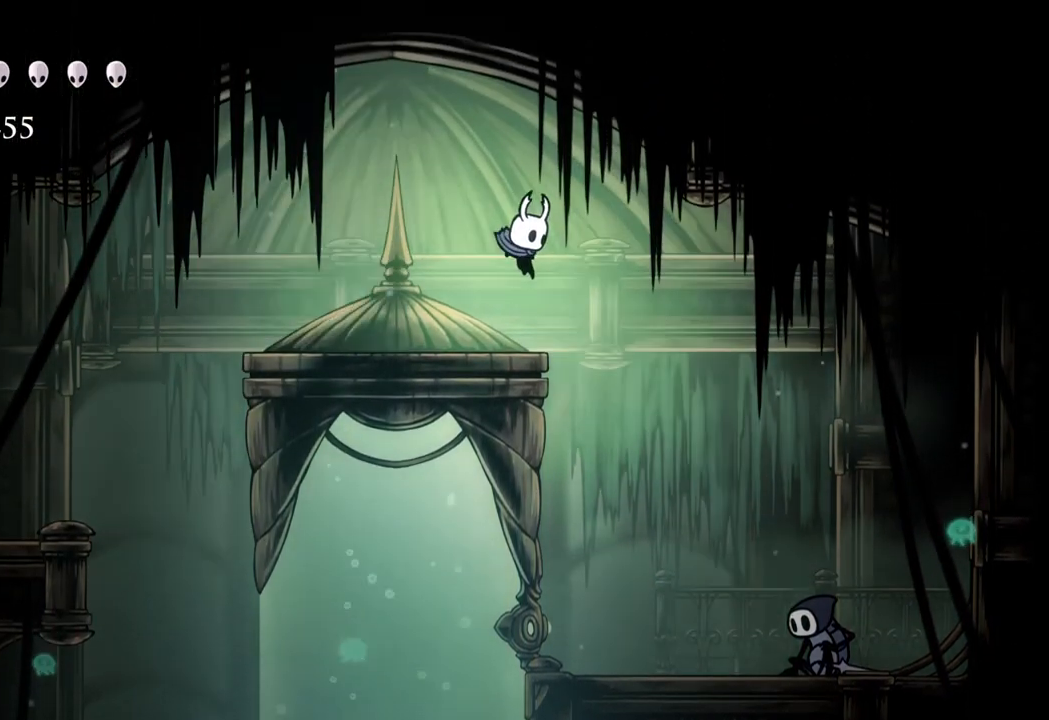
{"buttons": [], "left_stick": "center", "right_stick": "center", "events": [[150, "R2", "down"], [183, "left_stick", "down"], [267, "R2", "up"], [317, "left_stick", "center"]]}
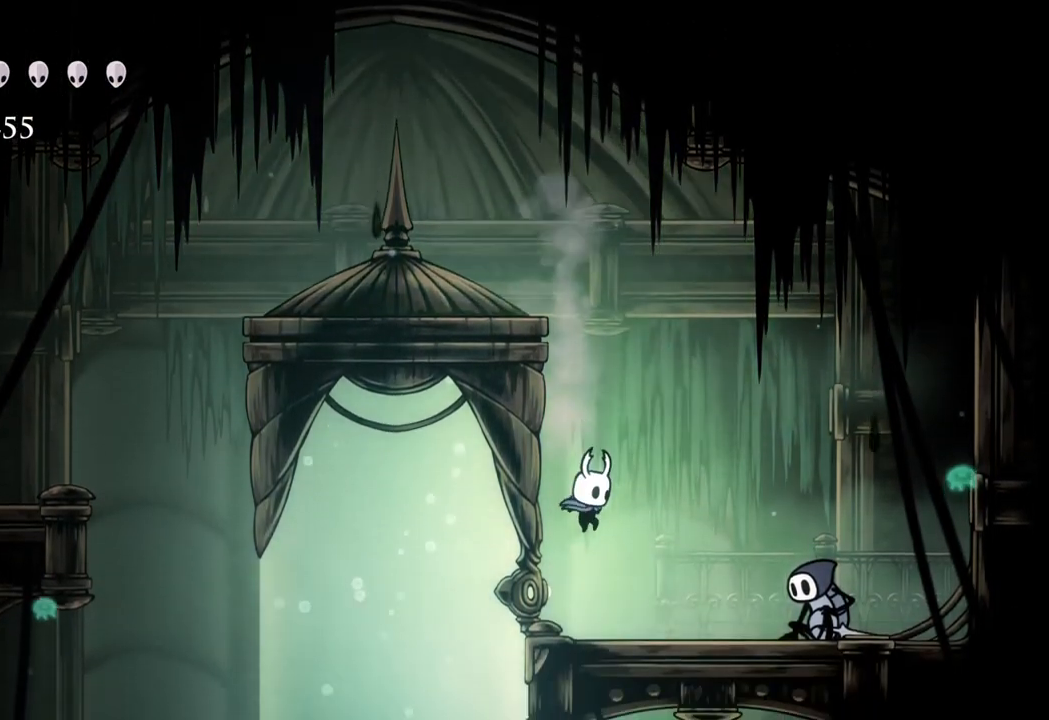
{"buttons": [], "left_stick": "center", "right_stick": "center", "events": []}
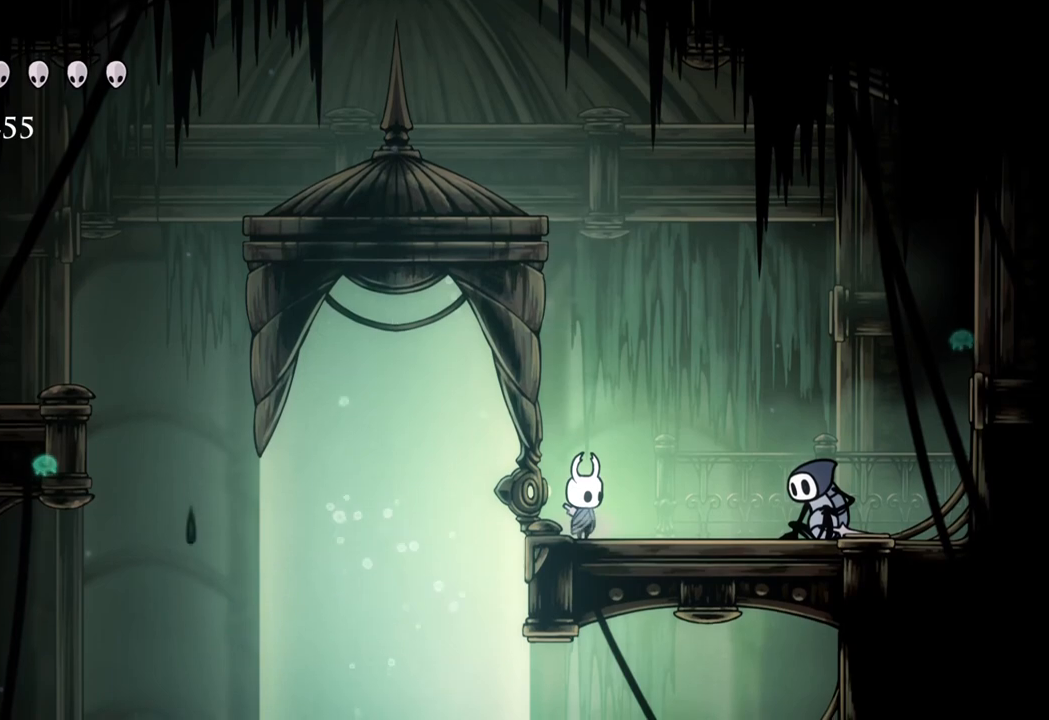
{"buttons": [], "left_stick": "center", "right_stick": "center", "events": [[133, "left_stick", "right"], [300, "left_stick", "center"]]}
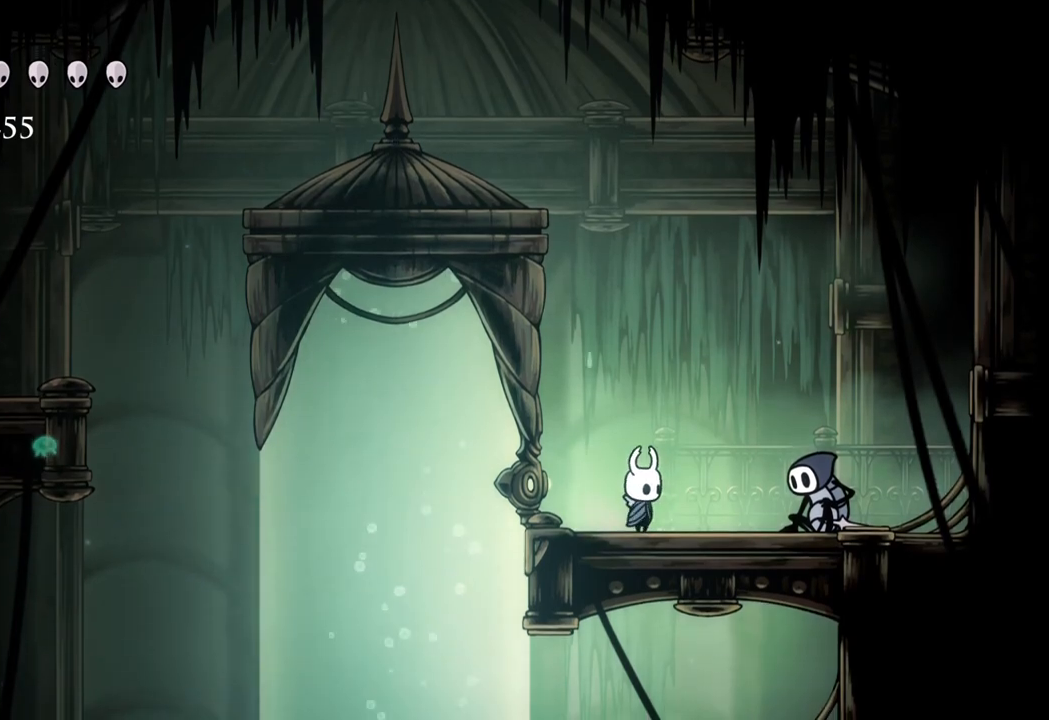
{"buttons": [], "left_stick": "center", "right_stick": "center", "events": [[117, "left_stick", "left"], [300, "left_stick", "center"]]}